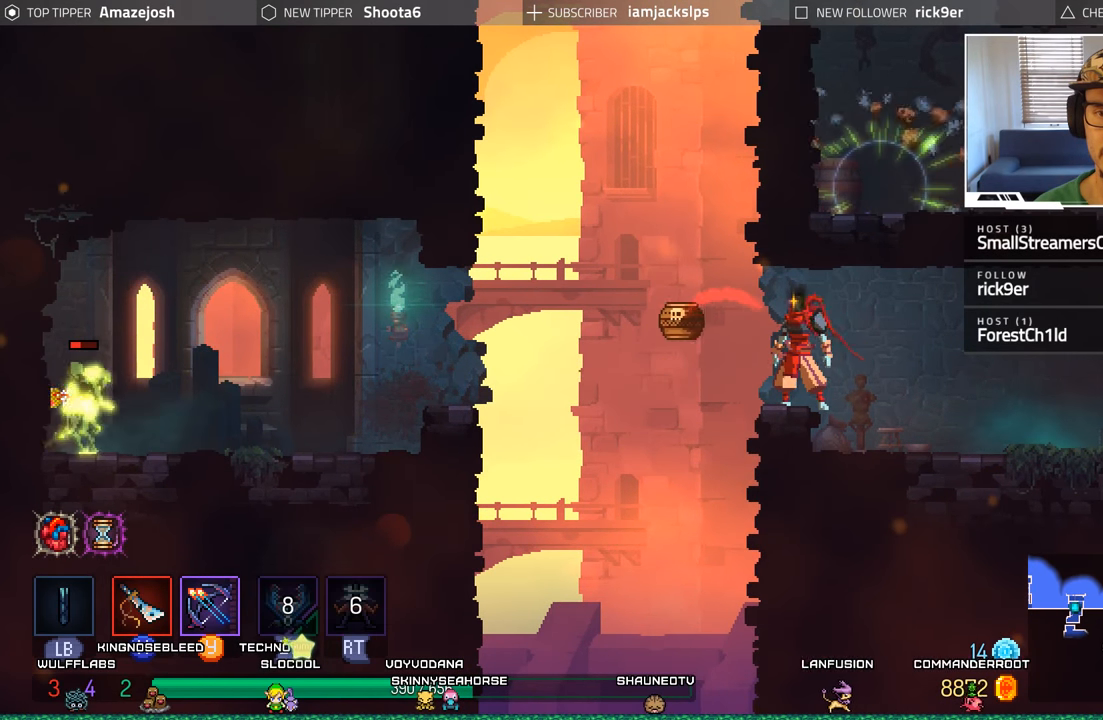
Gameplay with a controller (Xbox layout); each line is a JSON object with the inputs held at the frame after it. "events" lists button and stick changes between this image and that frame as [ms after this image, input, new state], when the widget could be followed in between.
{"buttons": [], "left_stick": "center", "right_stick": "center", "events": []}
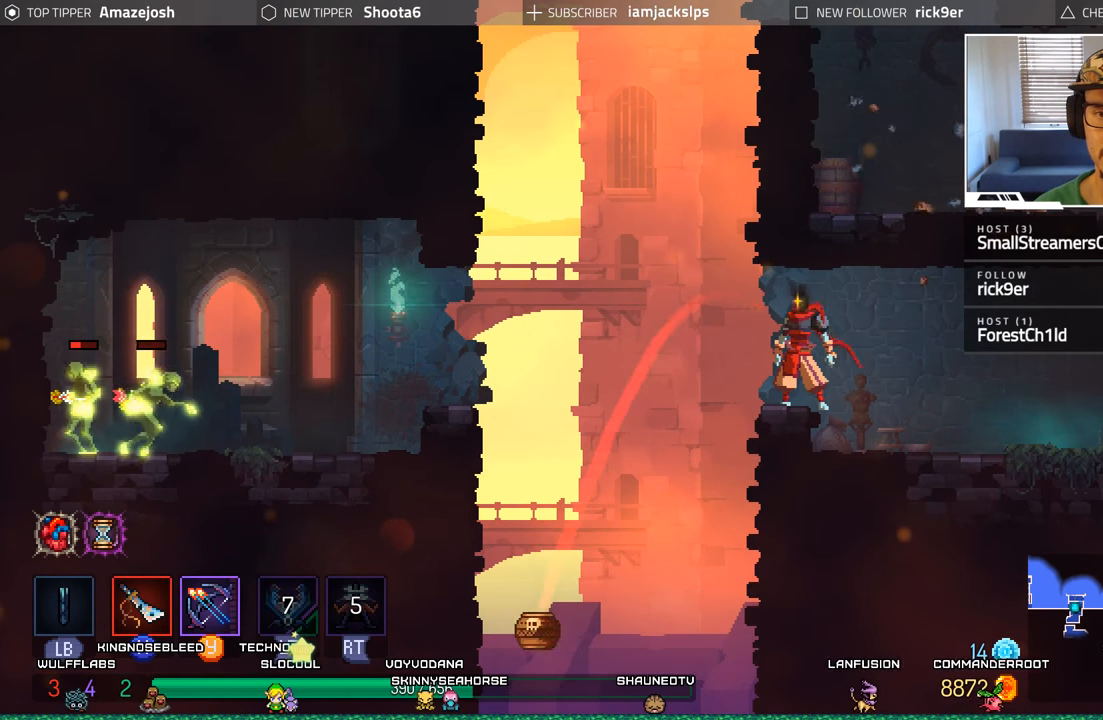
{"buttons": [], "left_stick": "center", "right_stick": "center", "events": [[34, "Y", "down"], [150, "Y", "up"], [217, "Y", "down"], [300, "Y", "up"], [384, "Y", "down"], [484, "Y", "up"]]}
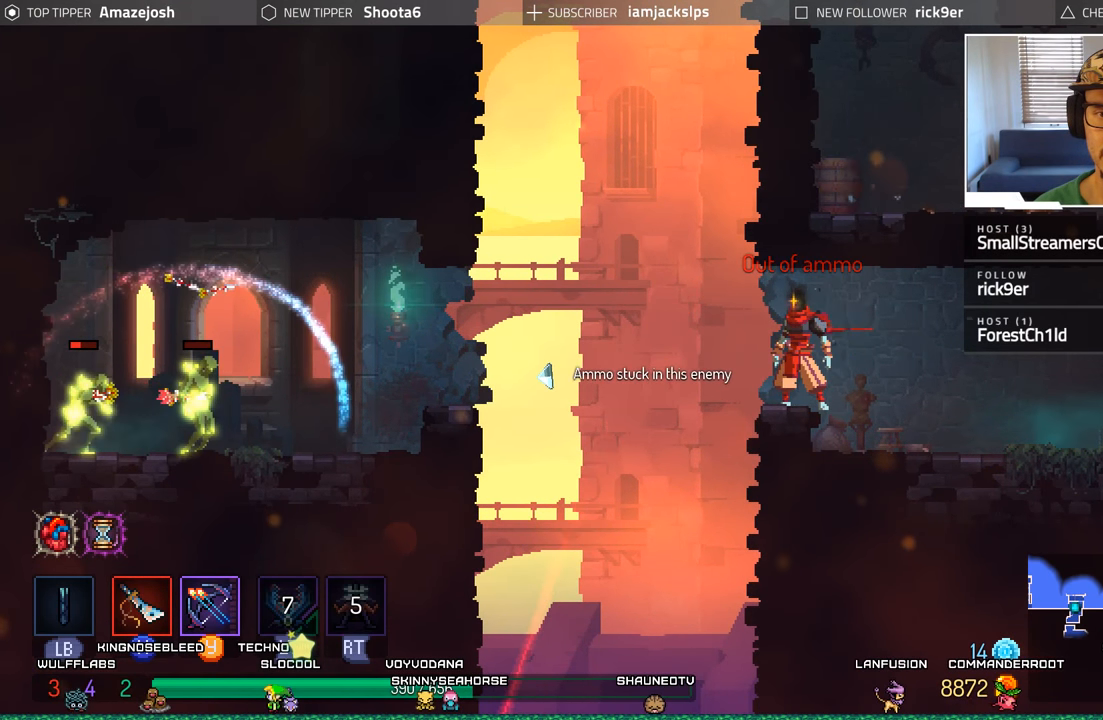
{"buttons": [], "left_stick": "center", "right_stick": "center", "events": []}
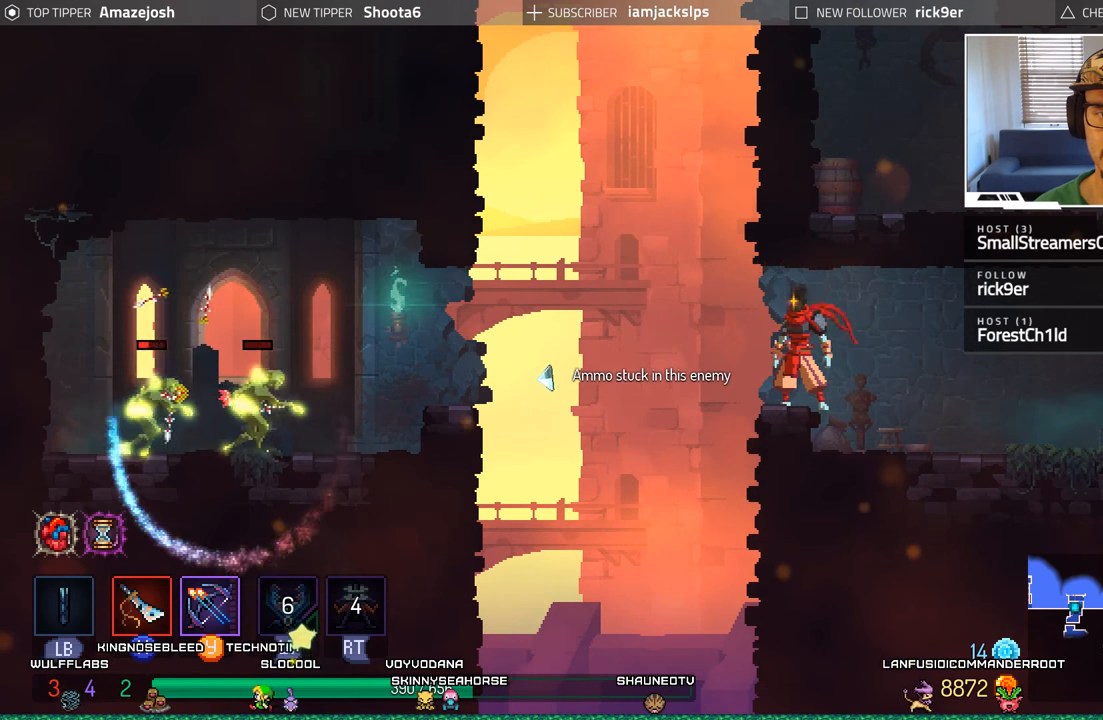
{"buttons": ["Y"], "left_stick": "center", "right_stick": "center", "events": [[500, "Y", "down"]]}
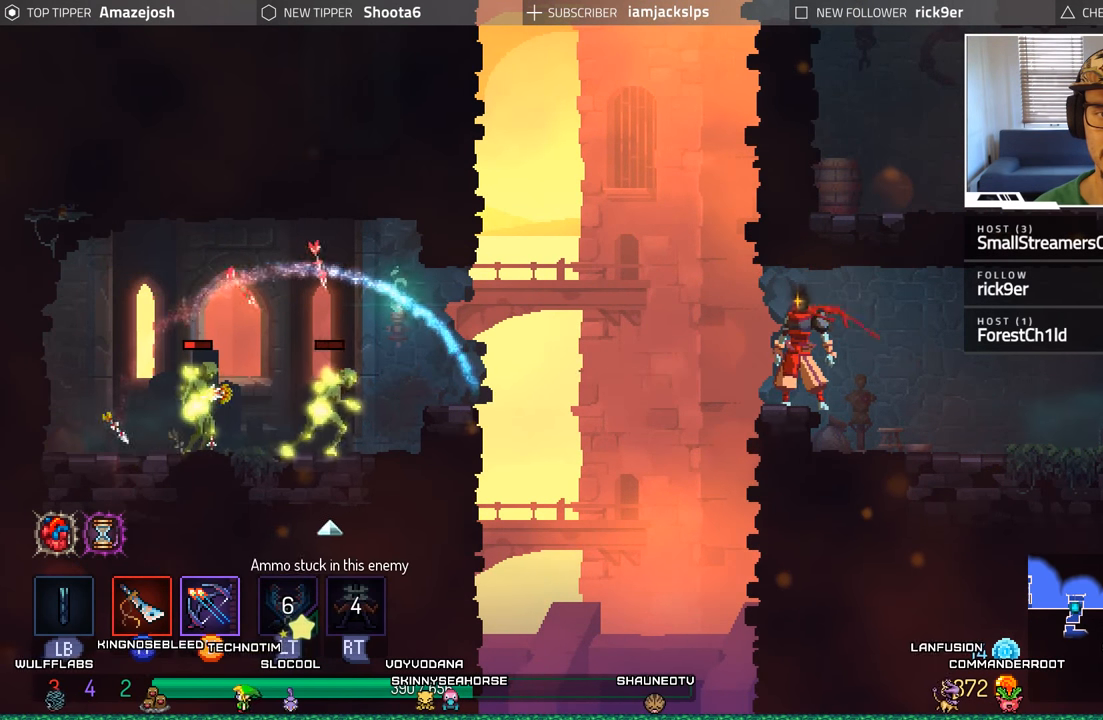
{"buttons": [], "left_stick": "center", "right_stick": "center", "events": [[84, "Y", "up"], [167, "Y", "down"], [267, "Y", "up"], [367, "Y", "down"], [450, "Y", "up"]]}
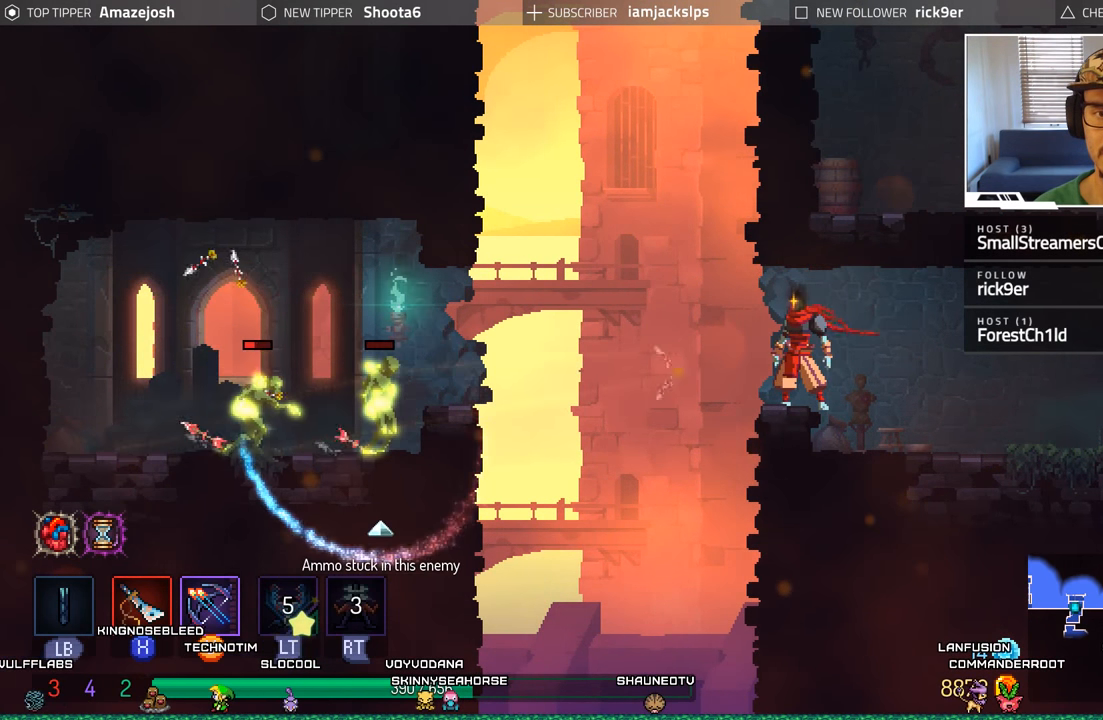
{"buttons": [], "left_stick": "center", "right_stick": "center", "events": [[34, "Y", "down"], [117, "Y", "up"], [200, "Y", "down"], [284, "Y", "up"], [366, "Y", "down"], [466, "Y", "up"]]}
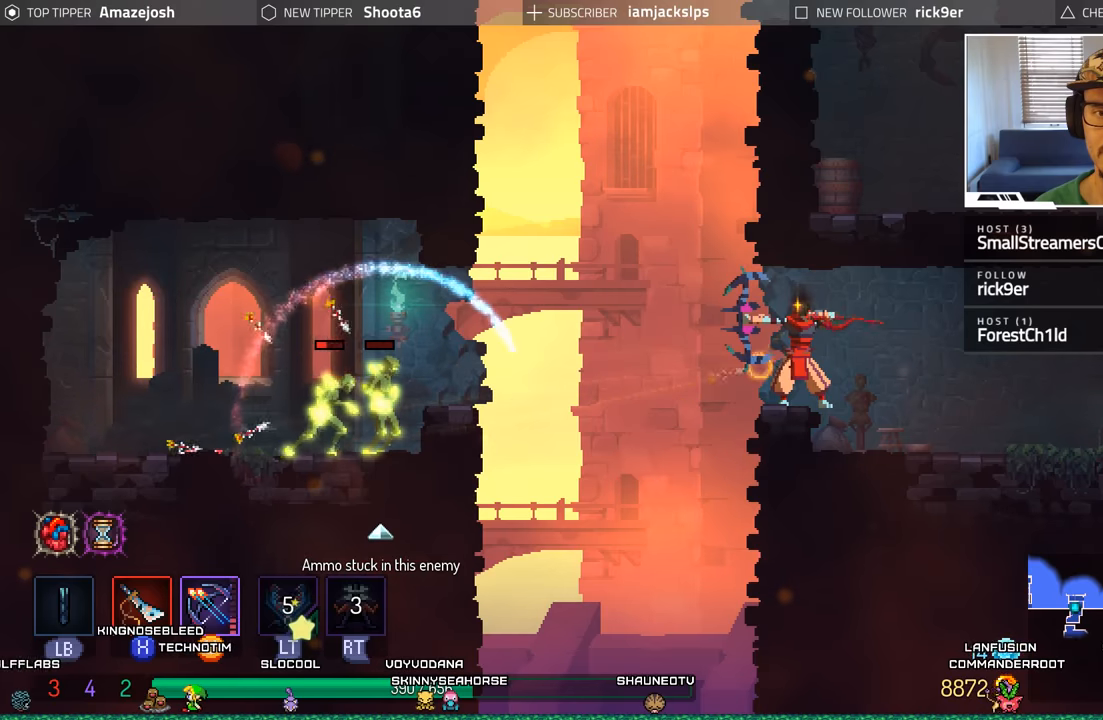
{"buttons": [], "left_stick": "center", "right_stick": "center", "events": [[50, "Y", "down"], [150, "Y", "up"], [216, "Y", "down"], [300, "Y", "up"], [383, "Y", "down"], [483, "Y", "up"]]}
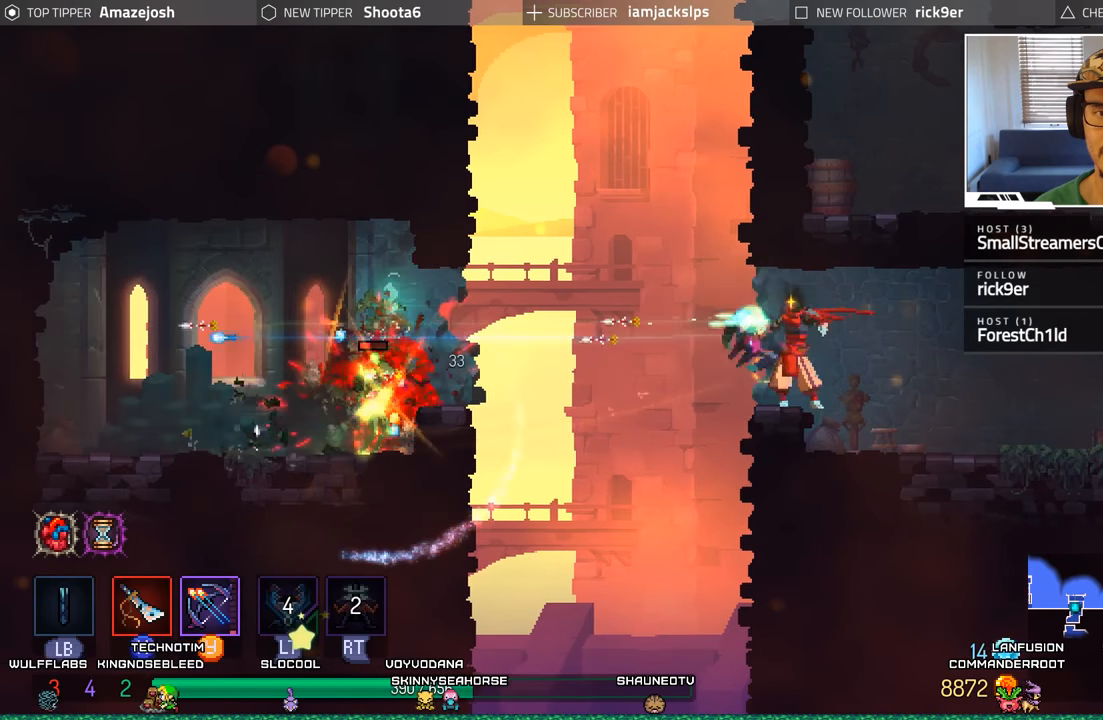
{"buttons": [], "left_stick": "center", "right_stick": "center", "events": [[66, "Y", "down"], [150, "Y", "up"], [233, "Y", "down"], [333, "Y", "up"]]}
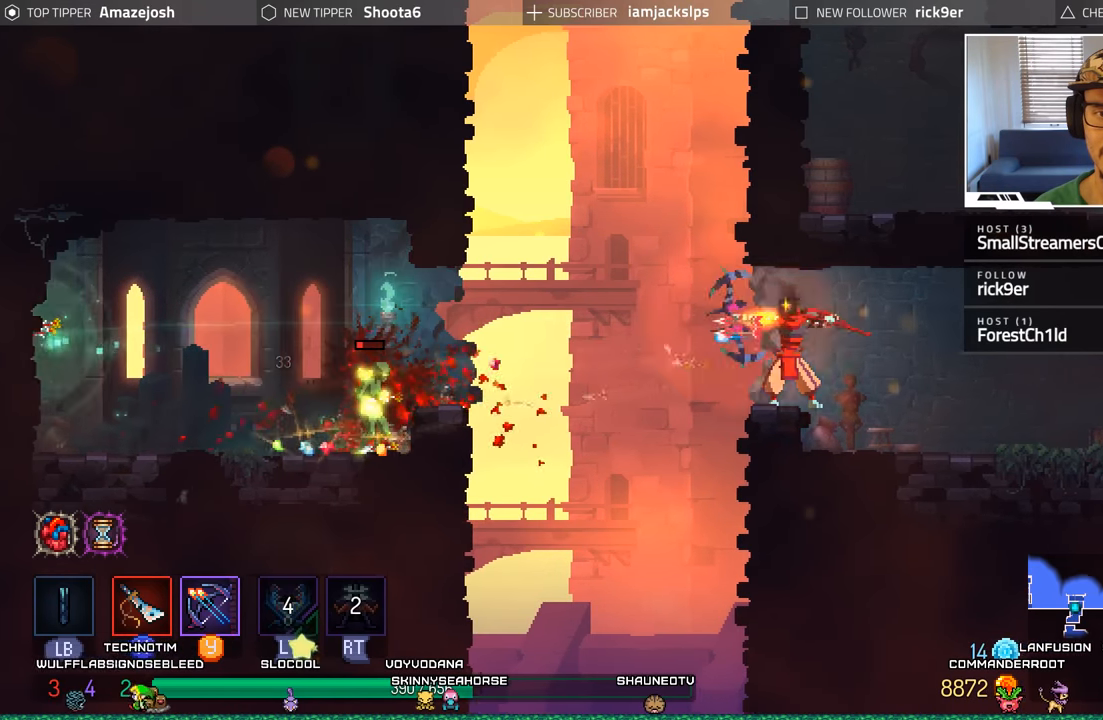
{"buttons": ["Y"], "left_stick": "center", "right_stick": "center", "events": [[66, "Y", "down"], [183, "Y", "up"], [266, "Y", "down"], [366, "Y", "up"], [500, "Y", "down"]]}
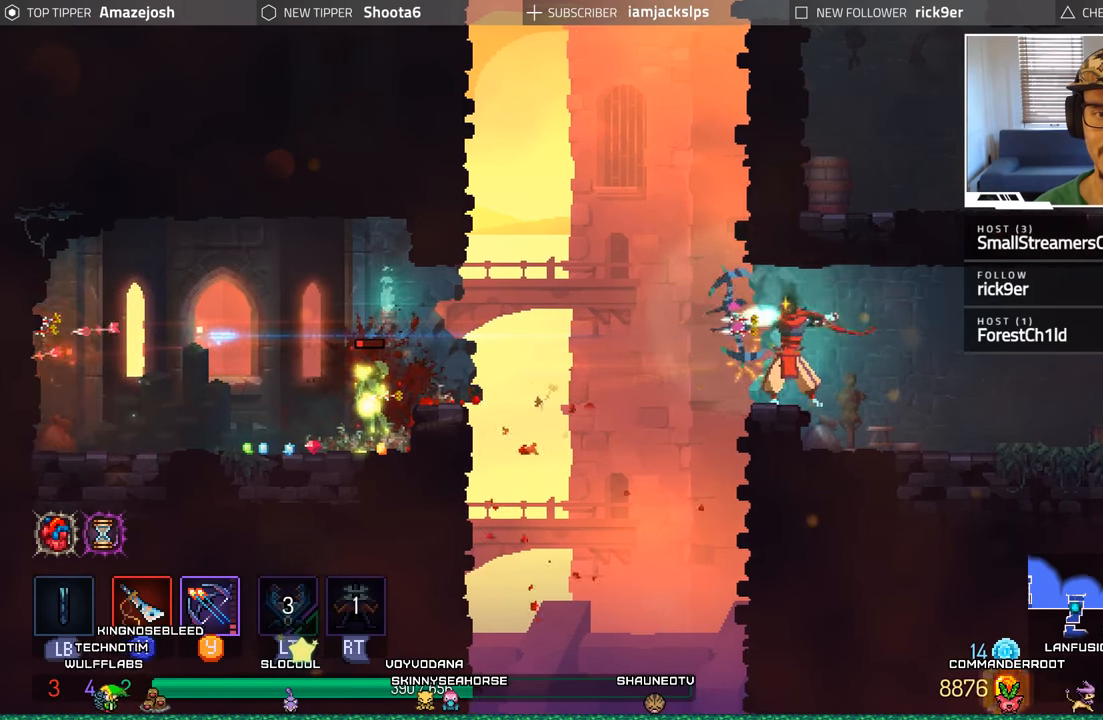
{"buttons": ["Y", "DPAD_DOWN"], "left_stick": "center", "right_stick": "center", "events": [[100, "Y", "up"], [150, "DPAD_DOWN", "down"], [183, "Y", "down"], [316, "Y", "up"], [383, "Y", "down"]]}
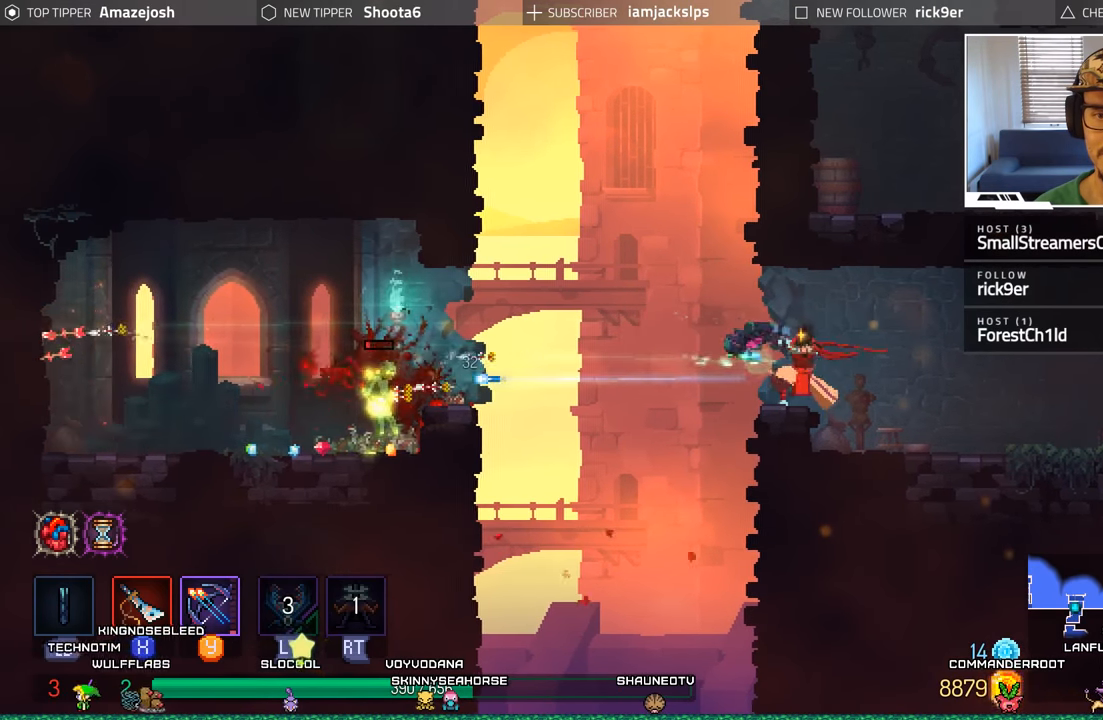
{"buttons": [], "left_stick": "center", "right_stick": "center", "events": [[16, "Y", "up"], [66, "Y", "down"], [200, "Y", "up"], [416, "DPAD_DOWN", "up"]]}
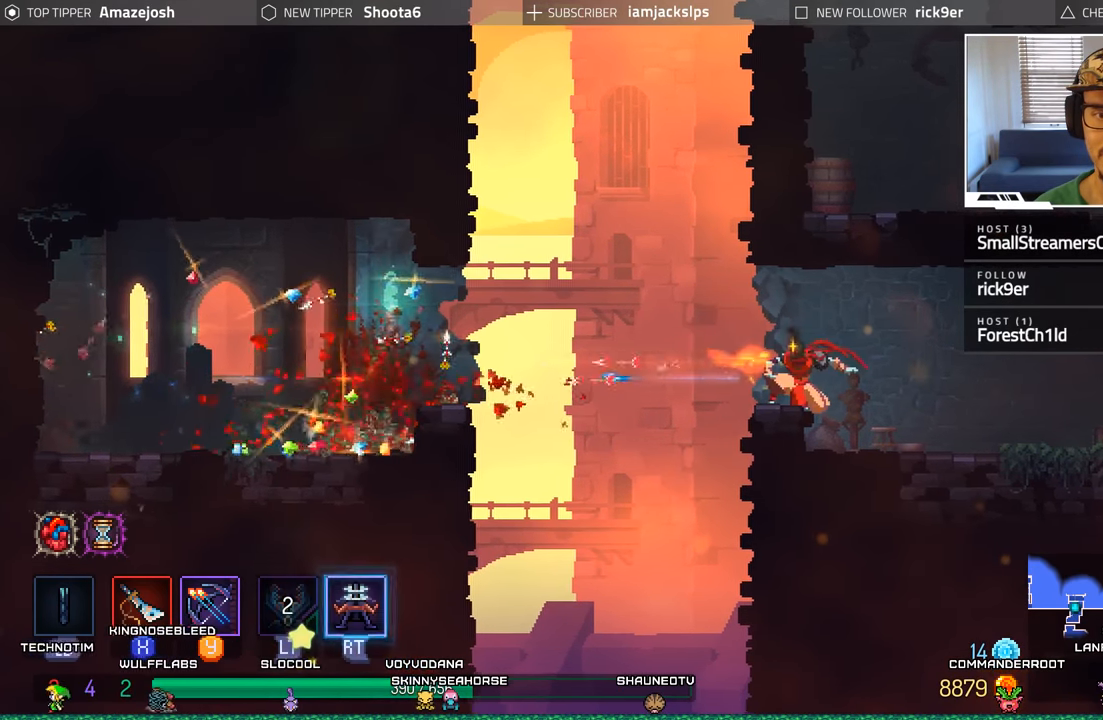
{"buttons": [], "left_stick": "center", "right_stick": "center", "events": []}
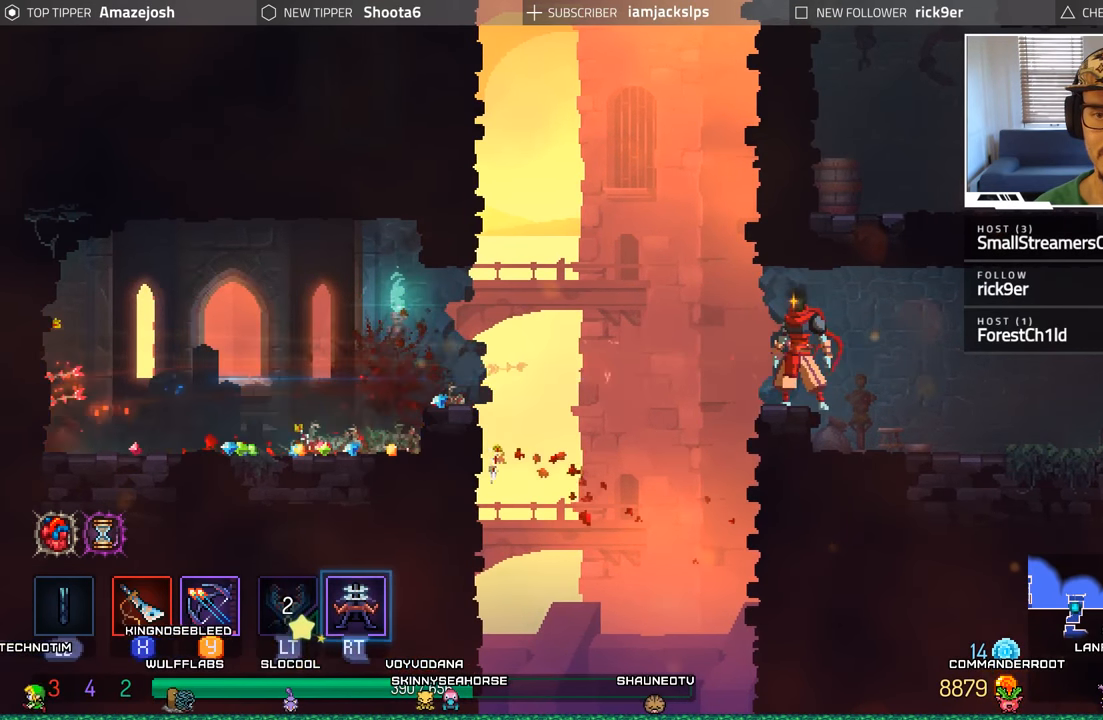
{"buttons": [], "left_stick": "center", "right_stick": "center", "events": []}
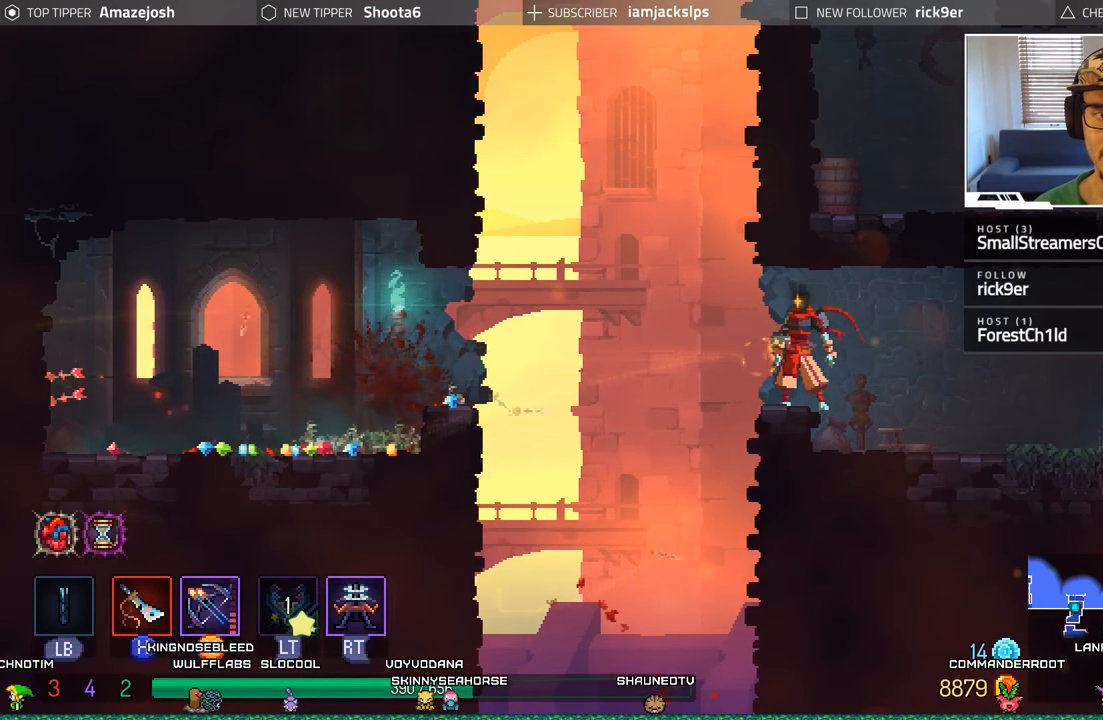
{"buttons": [], "left_stick": "center", "right_stick": "center", "events": []}
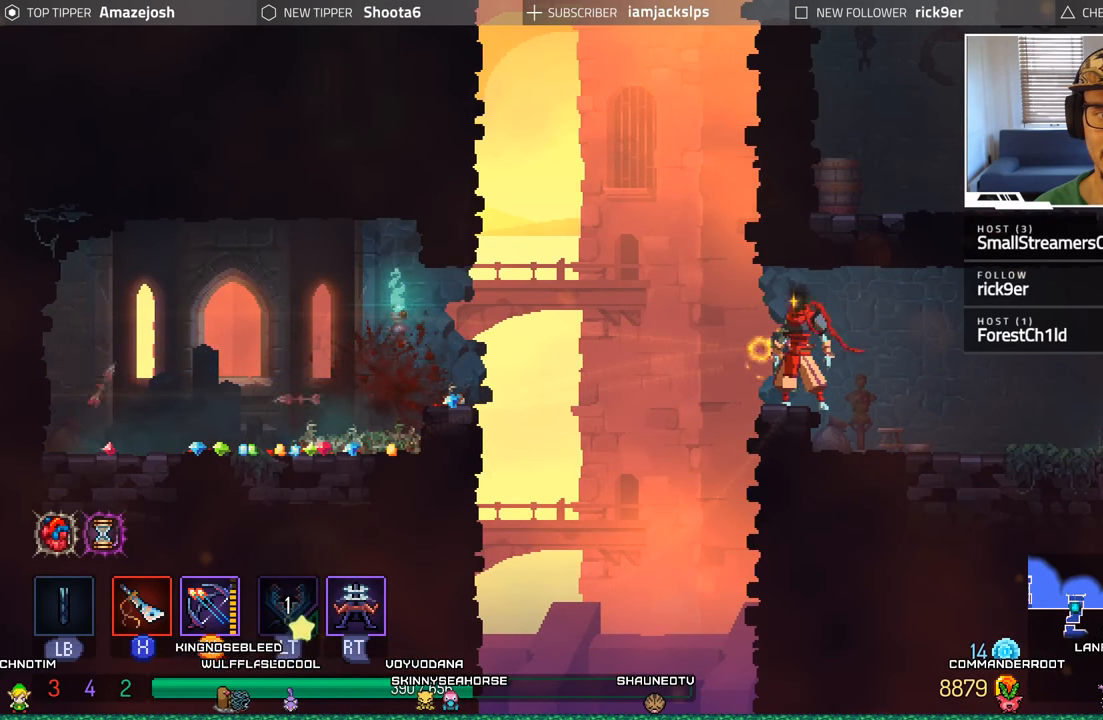
{"buttons": [], "left_stick": "center", "right_stick": "center", "events": [[150, "DPAD_RIGHT", "down"], [450, "DPAD_RIGHT", "up"]]}
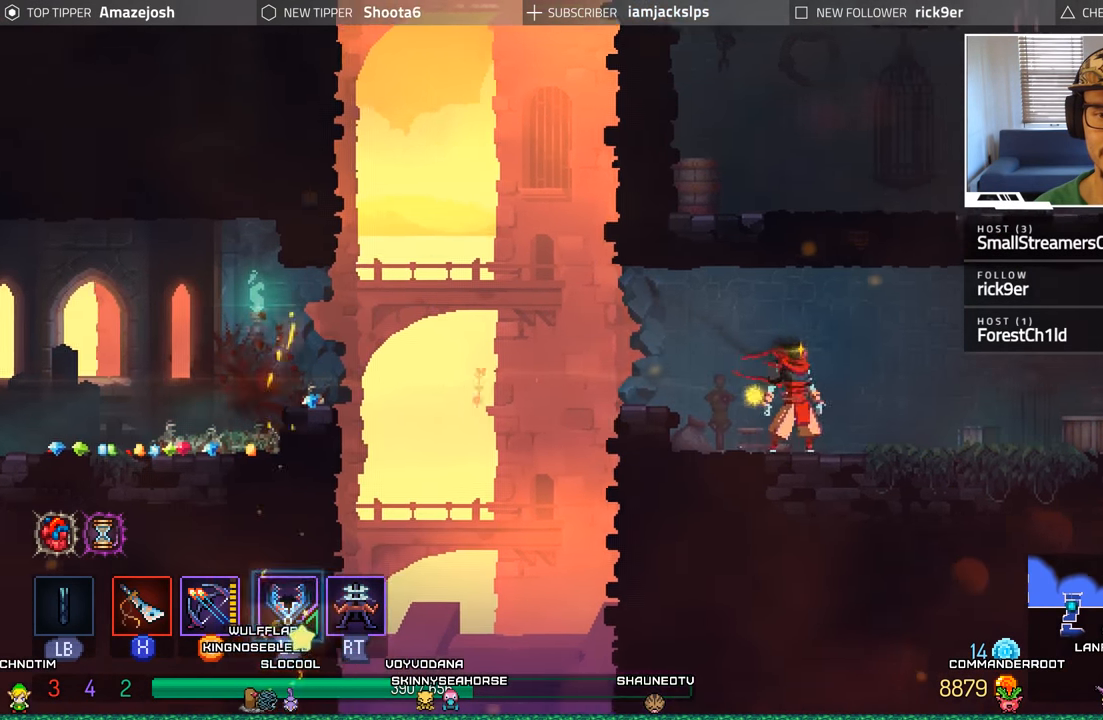
{"buttons": [], "left_stick": "center", "right_stick": "center", "events": [[66, "DPAD_LEFT", "down"], [333, "DPAD_LEFT", "up"]]}
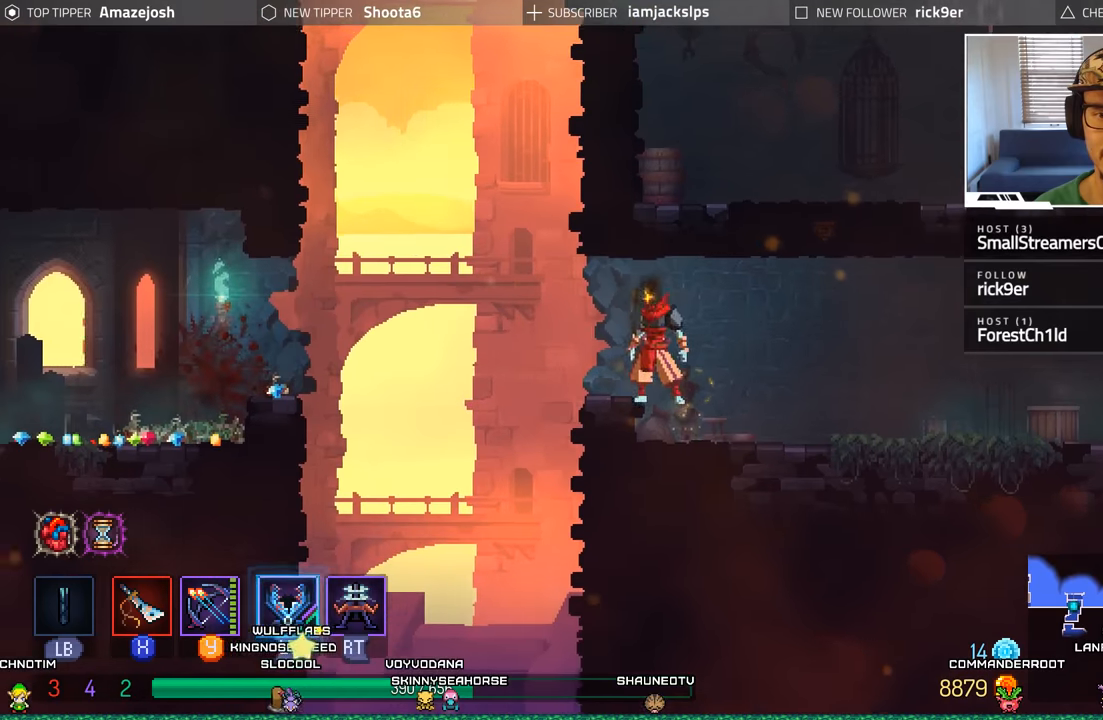
{"buttons": ["DPAD_LEFT"], "left_stick": "center", "right_stick": "center", "events": [[433, "DPAD_LEFT", "down"]]}
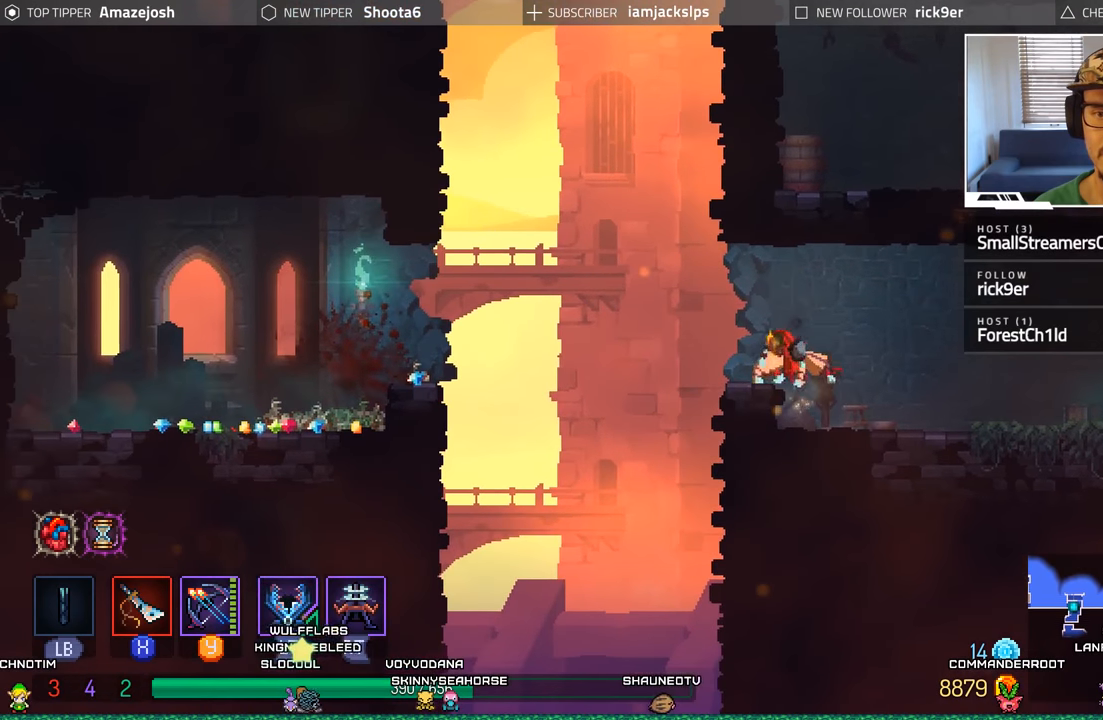
{"buttons": [], "left_stick": "center", "right_stick": "center", "events": [[17, "DPAD_LEFT", "up"]]}
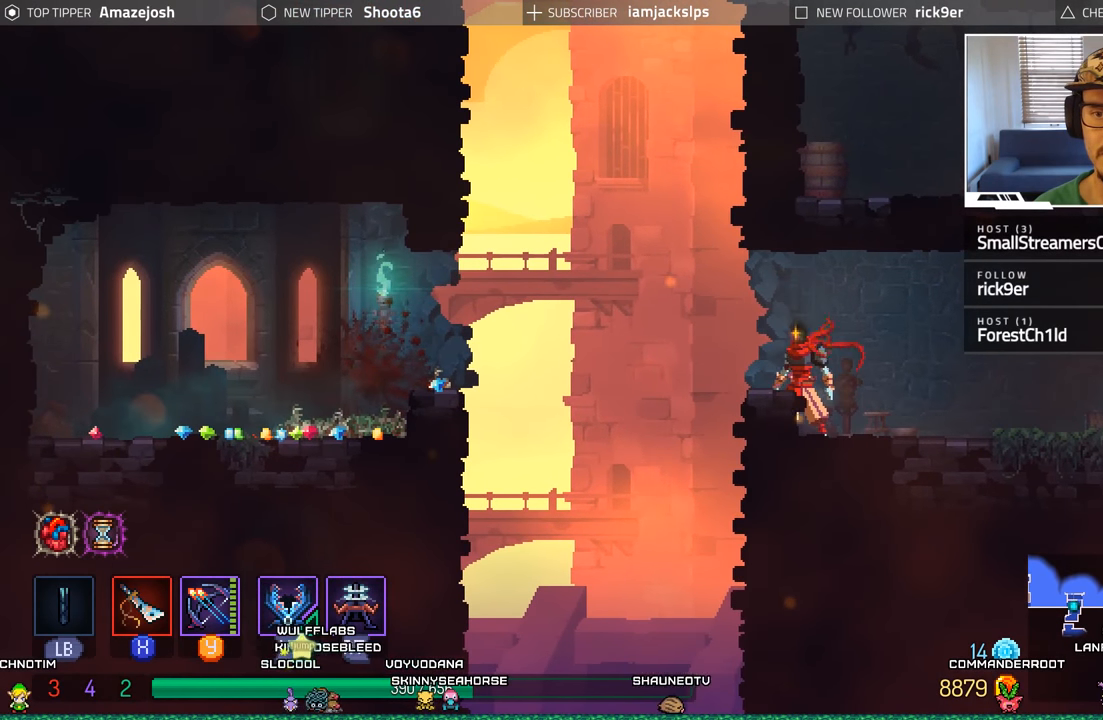
{"buttons": [], "left_stick": "center", "right_stick": "center", "events": [[133, "A", "down"], [233, "A", "up"], [367, "DPAD_LEFT", "down"], [450, "DPAD_LEFT", "up"]]}
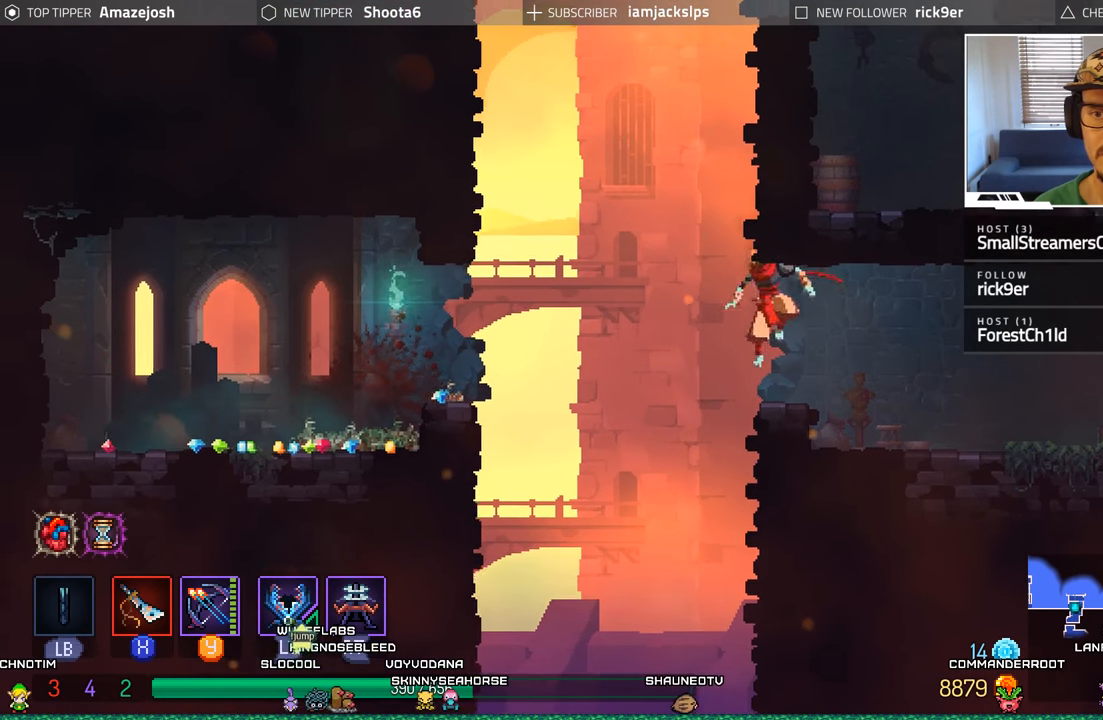
{"buttons": ["A", "DPAD_LEFT"], "left_stick": "center", "right_stick": "center", "events": [[417, "DPAD_LEFT", "down"], [450, "A", "down"]]}
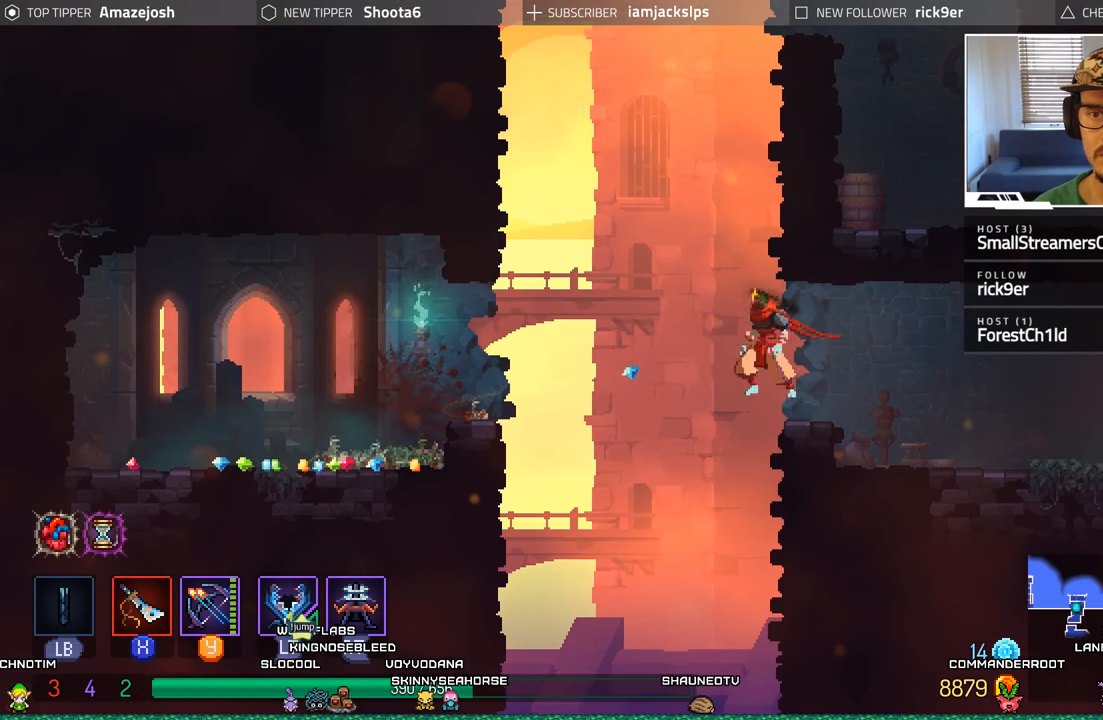
{"buttons": ["A", "DPAD_LEFT"], "left_stick": "center", "right_stick": "center", "events": [[83, "A", "up"], [450, "A", "down"]]}
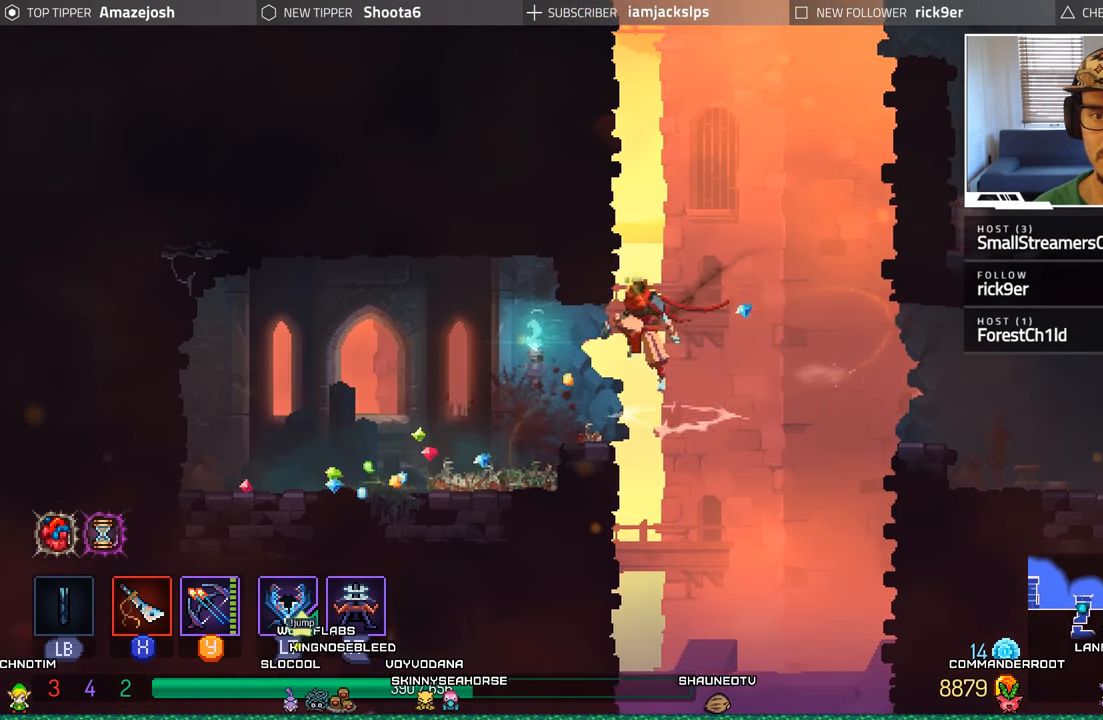
{"buttons": ["DPAD_LEFT"], "left_stick": "center", "right_stick": "center", "events": [[67, "A", "up"]]}
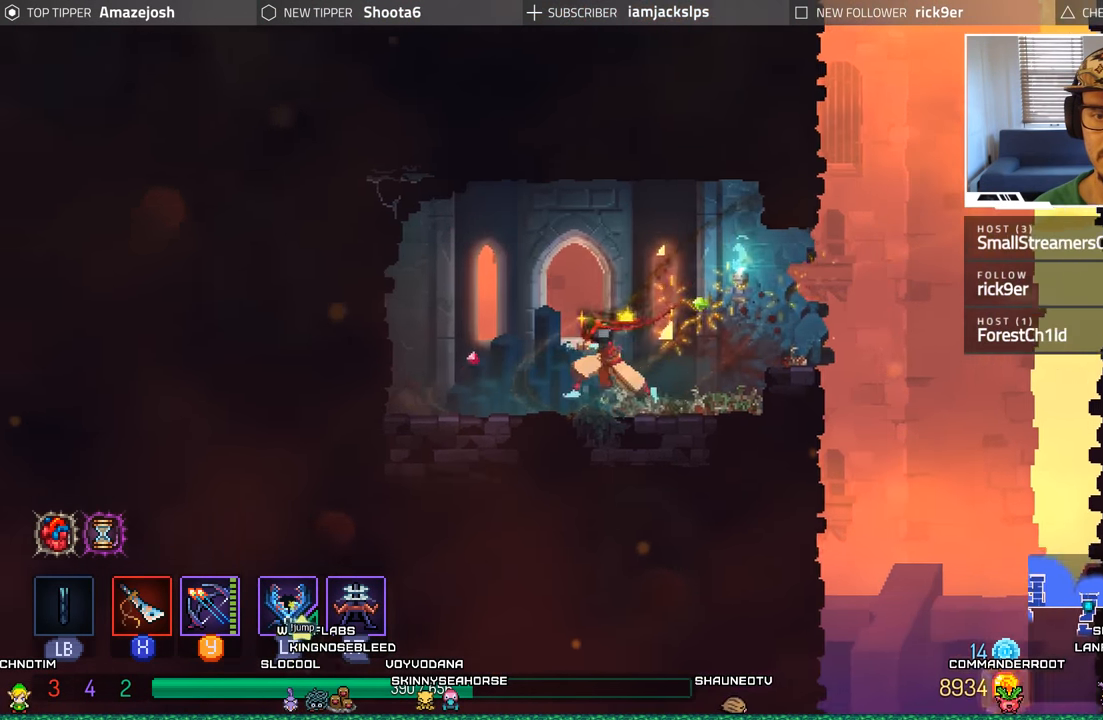
{"buttons": ["X", "DPAD_LEFT"], "left_stick": "center", "right_stick": "center", "events": [[483, "X", "down"]]}
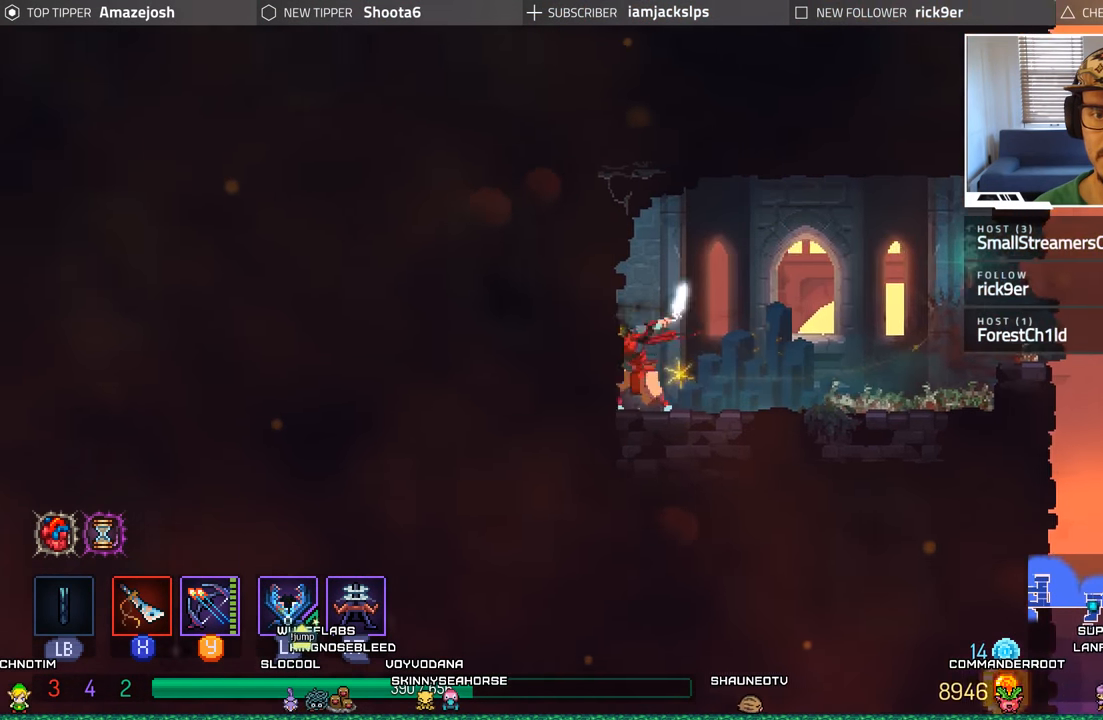
{"buttons": ["DPAD_RIGHT"], "left_stick": "center", "right_stick": "center", "events": [[117, "X", "up"], [183, "X", "down"], [283, "X", "up"], [317, "DPAD_LEFT", "up"], [383, "X", "down"], [433, "X", "up"], [483, "DPAD_RIGHT", "down"]]}
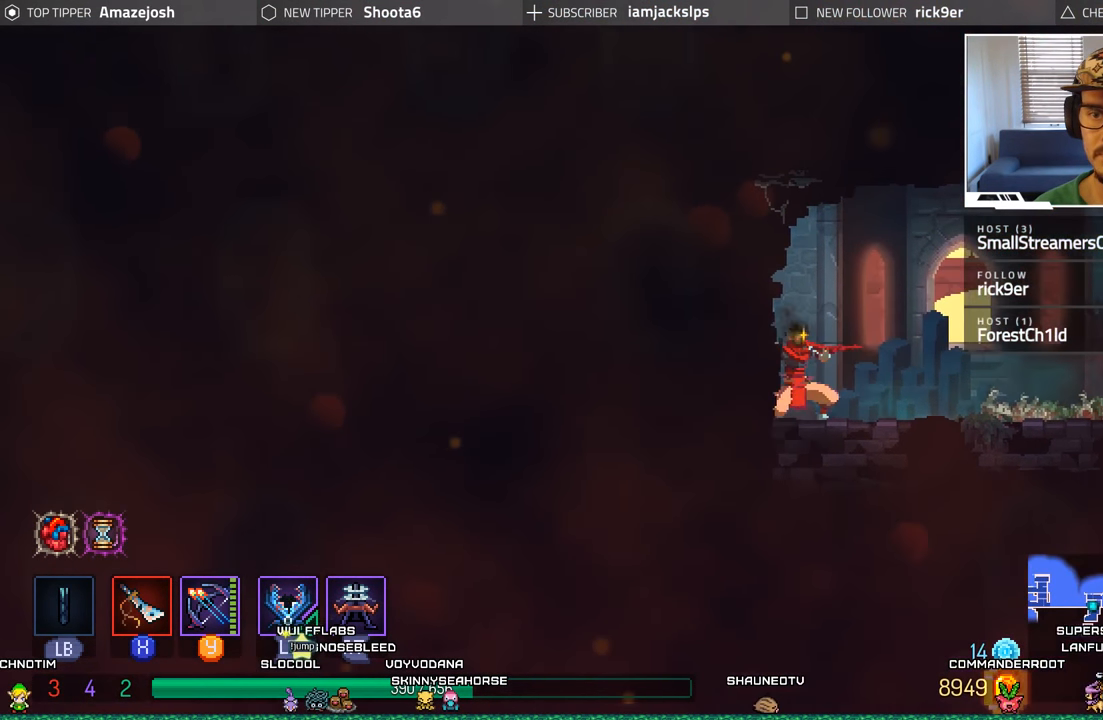
{"buttons": ["X", "DPAD_RIGHT"], "left_stick": "center", "right_stick": "center", "events": [[50, "X", "down"], [133, "X", "up"], [250, "X", "down"], [317, "X", "up"], [433, "X", "down"]]}
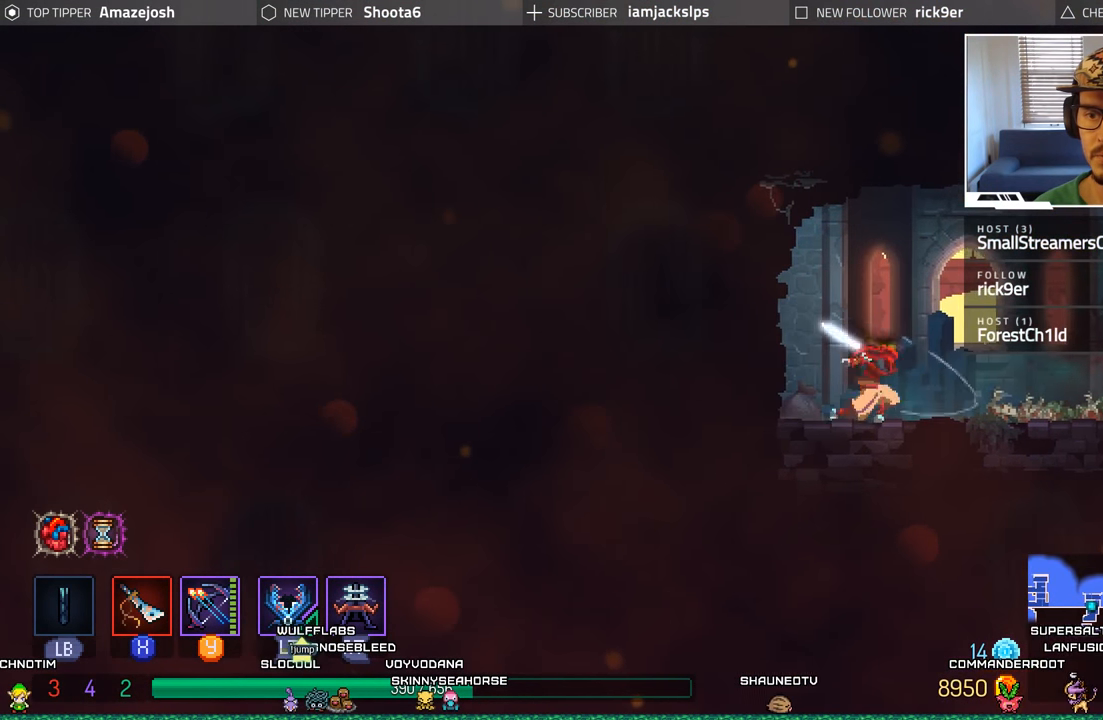
{"buttons": ["DPAD_RIGHT"], "left_stick": "center", "right_stick": "center", "events": [[33, "X", "up"], [150, "X", "down"], [233, "X", "up"]]}
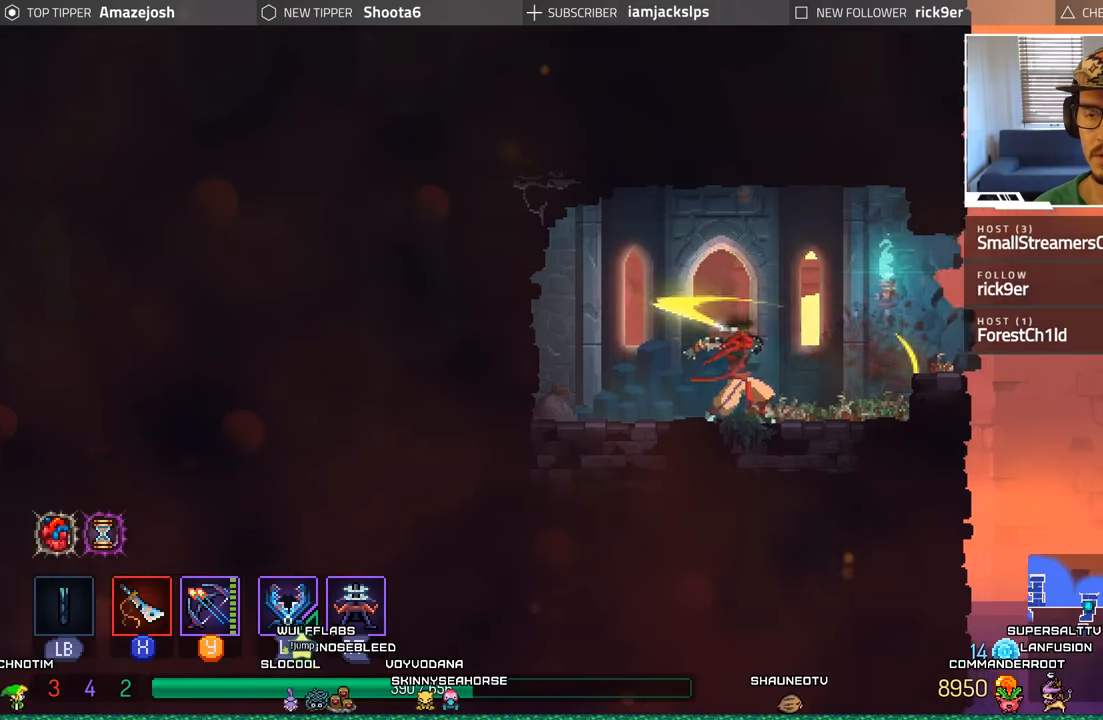
{"buttons": ["DPAD_RIGHT"], "left_stick": "center", "right_stick": "center", "events": [[34, "A", "down"], [100, "DPAD_RIGHT", "up"], [134, "A", "up"], [400, "DPAD_RIGHT", "down"]]}
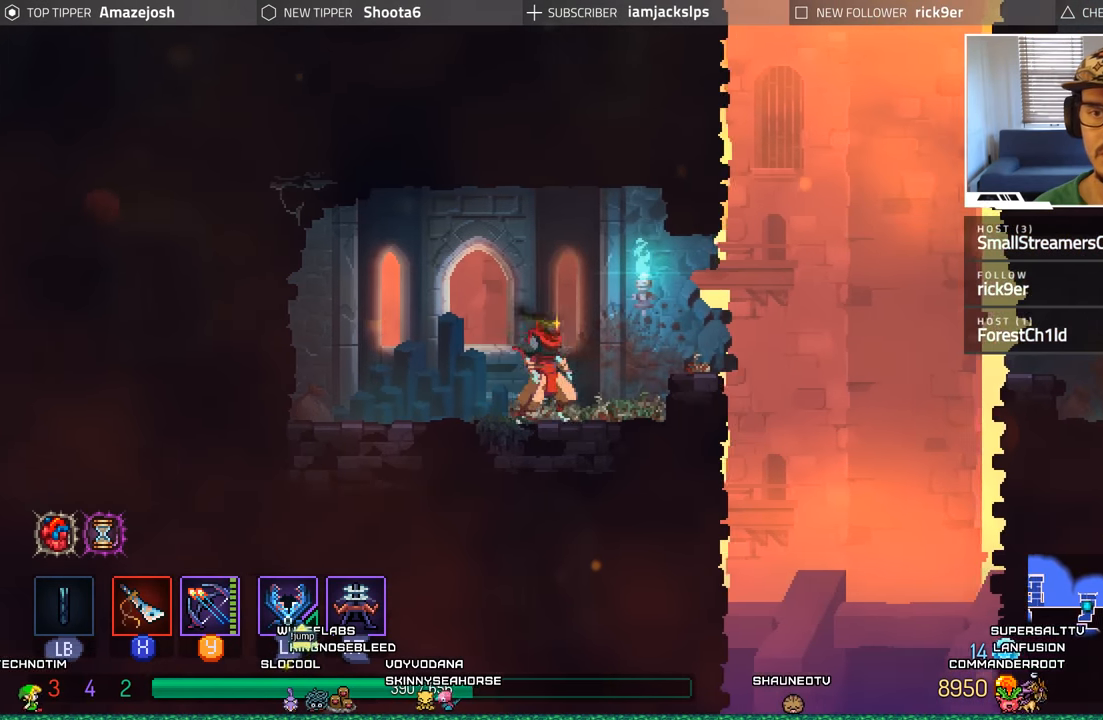
{"buttons": ["DPAD_RIGHT"], "left_stick": "center", "right_stick": "center", "events": [[100, "DPAD_RIGHT", "up"], [350, "A", "down"], [384, "DPAD_RIGHT", "down"], [450, "A", "up"]]}
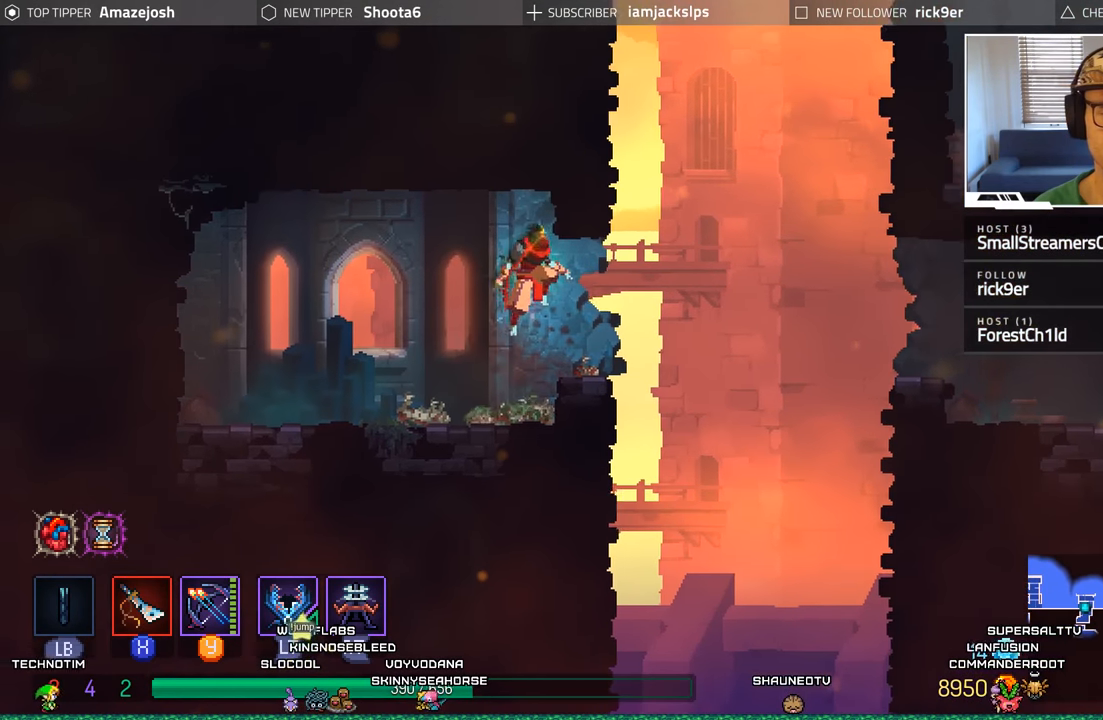
{"buttons": [], "left_stick": "center", "right_stick": "center", "events": [[17, "DPAD_RIGHT", "up"]]}